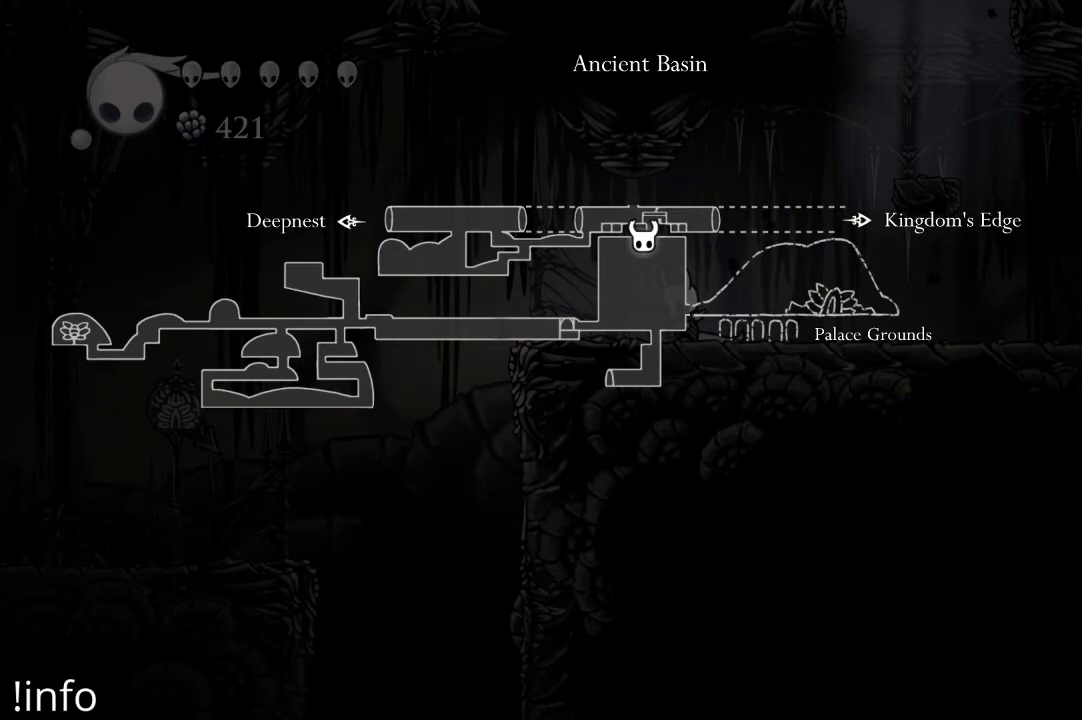
Gameplay with a controller (Xbox layout); each line is a JSON object with the inputs held at the frame after it. "events" lists button and stick changes between this image and that frame as [ms after this image, input, new state], when the widget could be followed in between.
{"buttons": ["L1"], "left_stick": "center", "right_stick": "center", "events": []}
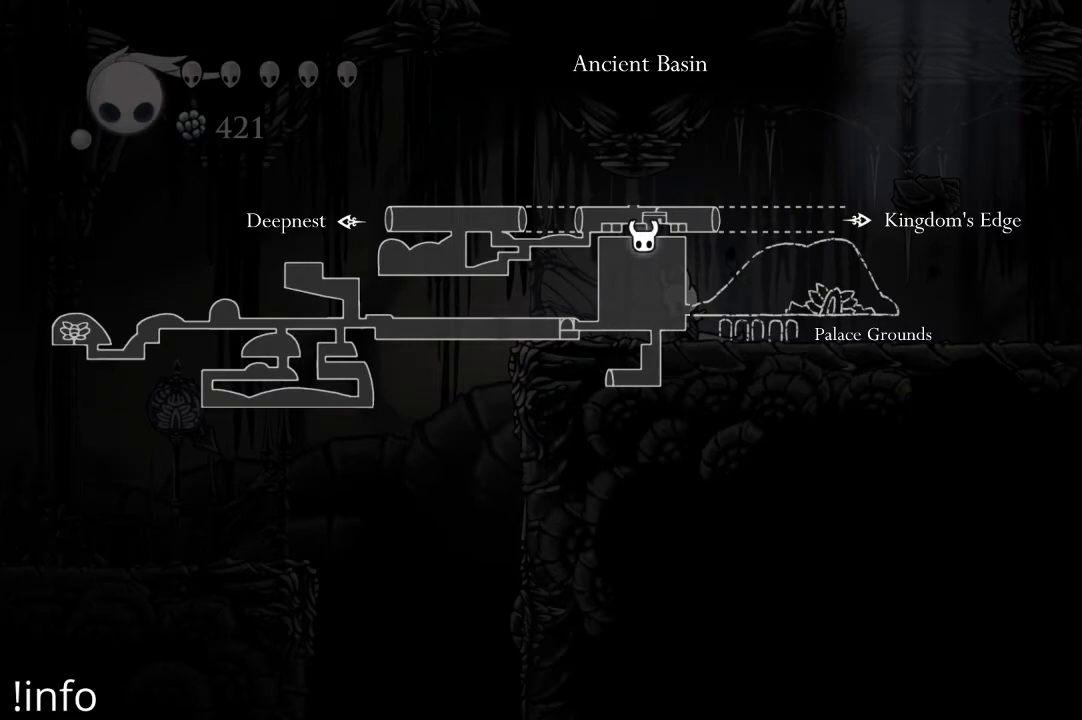
{"buttons": ["L1"], "left_stick": "center", "right_stick": "center", "events": []}
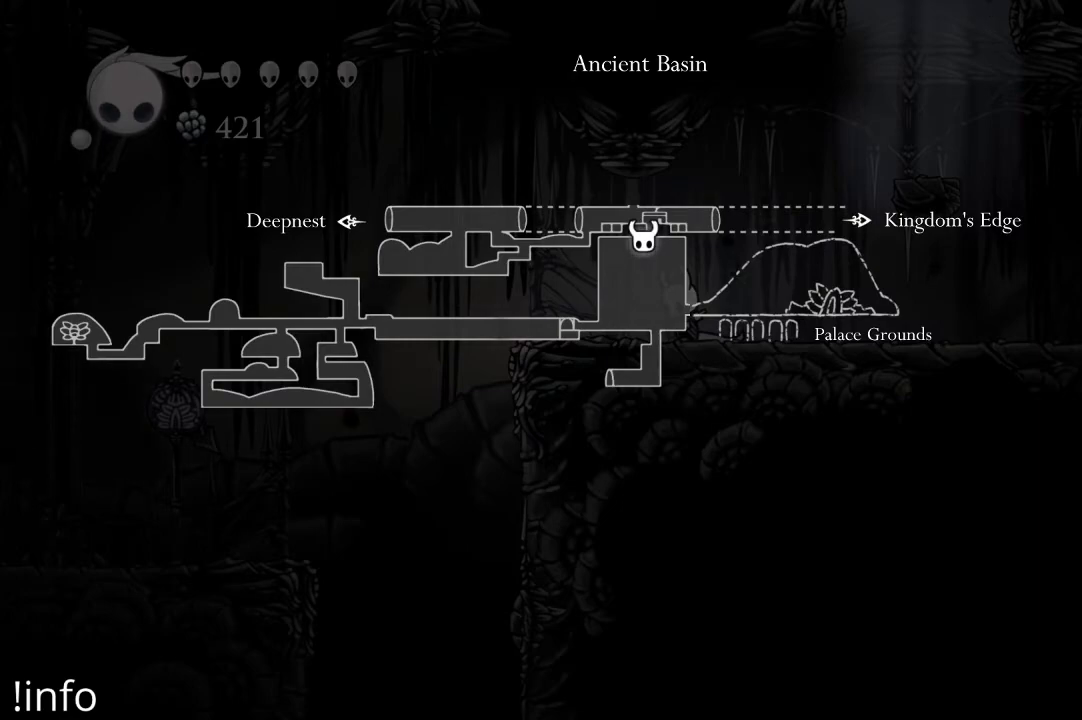
{"buttons": ["L1"], "left_stick": "center", "right_stick": "center", "events": []}
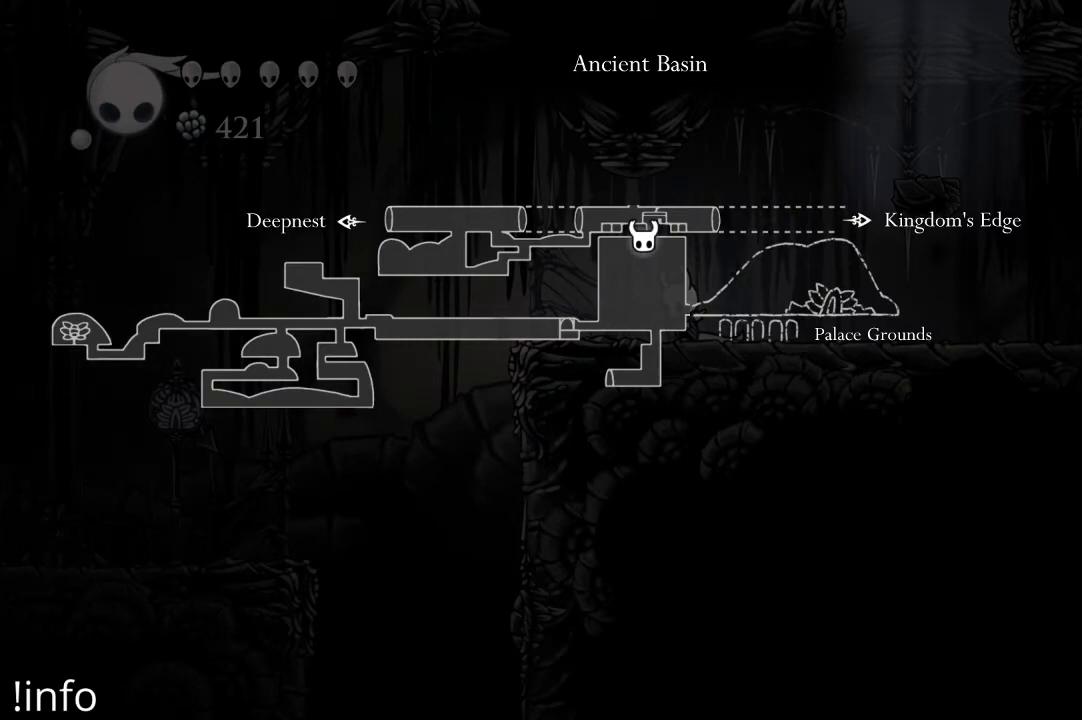
{"buttons": [], "left_stick": "center", "right_stick": "center", "events": [[467, "L1", "up"]]}
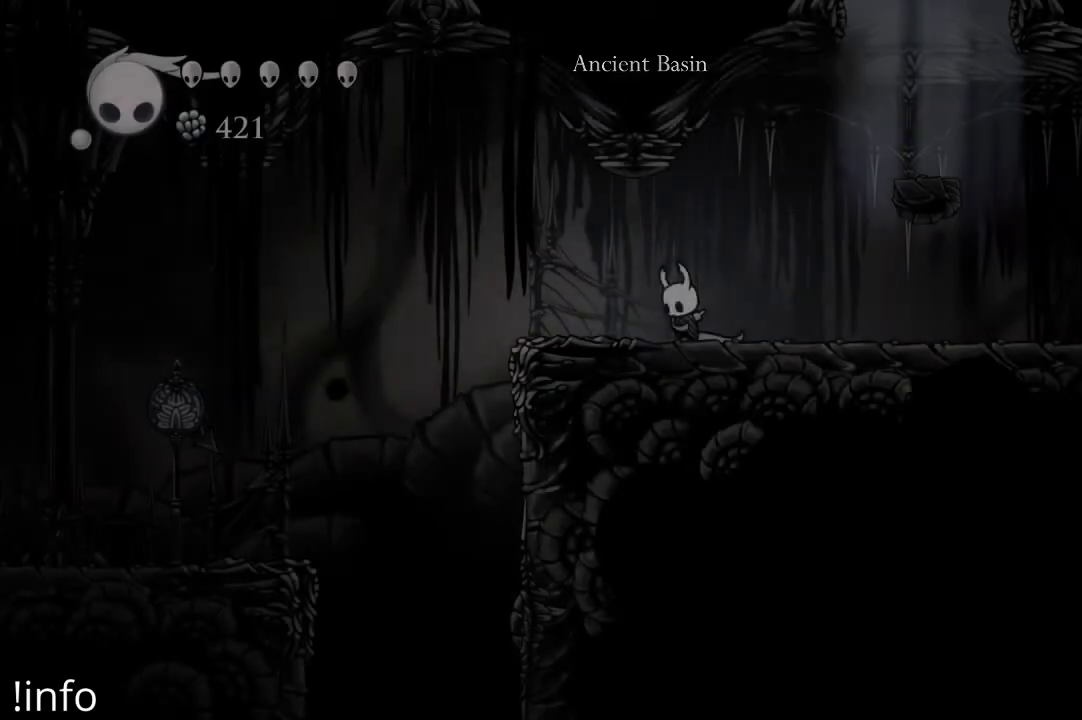
{"buttons": ["DPAD_LEFT"], "left_stick": "center", "right_stick": "center", "events": [[233, "DPAD_LEFT", "down"]]}
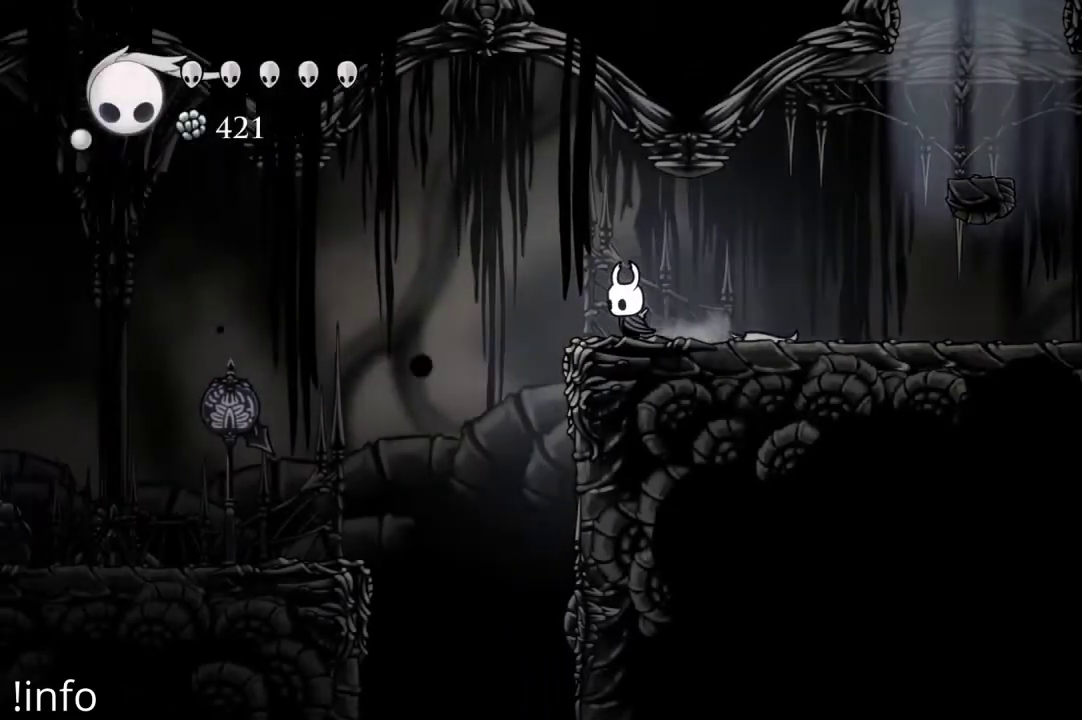
{"buttons": ["R2", "DPAD_LEFT"], "left_stick": "center", "right_stick": "center", "events": [[100, "A", "down"], [300, "A", "up"], [367, "R2", "down"]]}
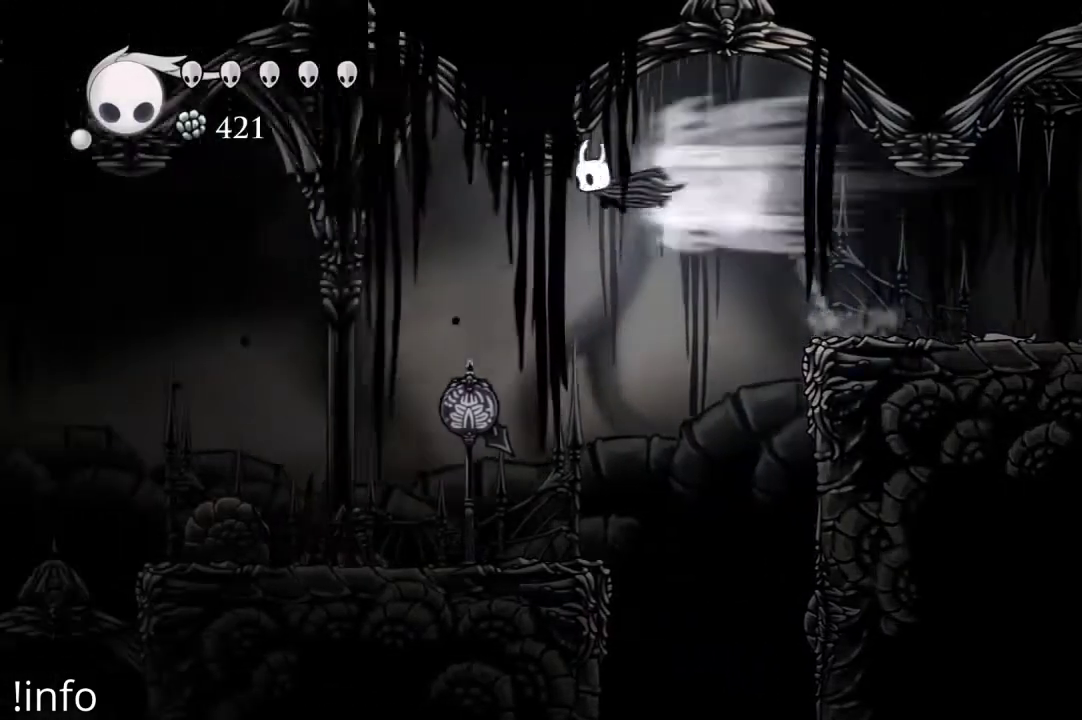
{"buttons": ["DPAD_LEFT"], "left_stick": "center", "right_stick": "center", "events": [[33, "R2", "up"]]}
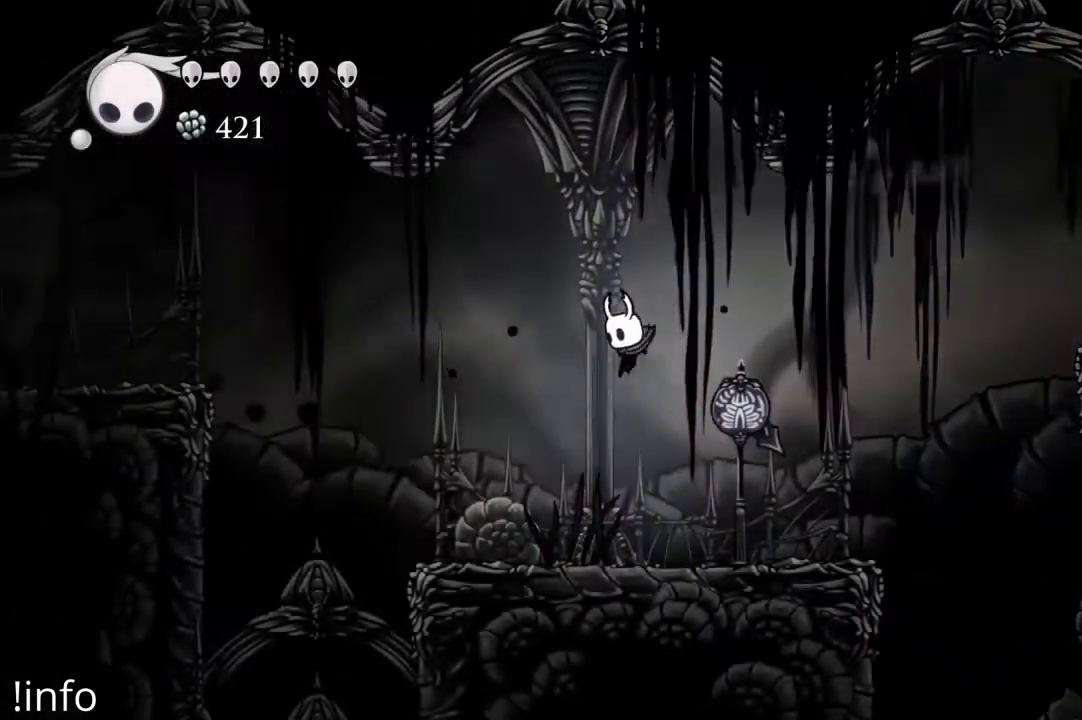
{"buttons": ["A", "DPAD_LEFT"], "left_stick": "center", "right_stick": "center", "events": [[400, "A", "down"]]}
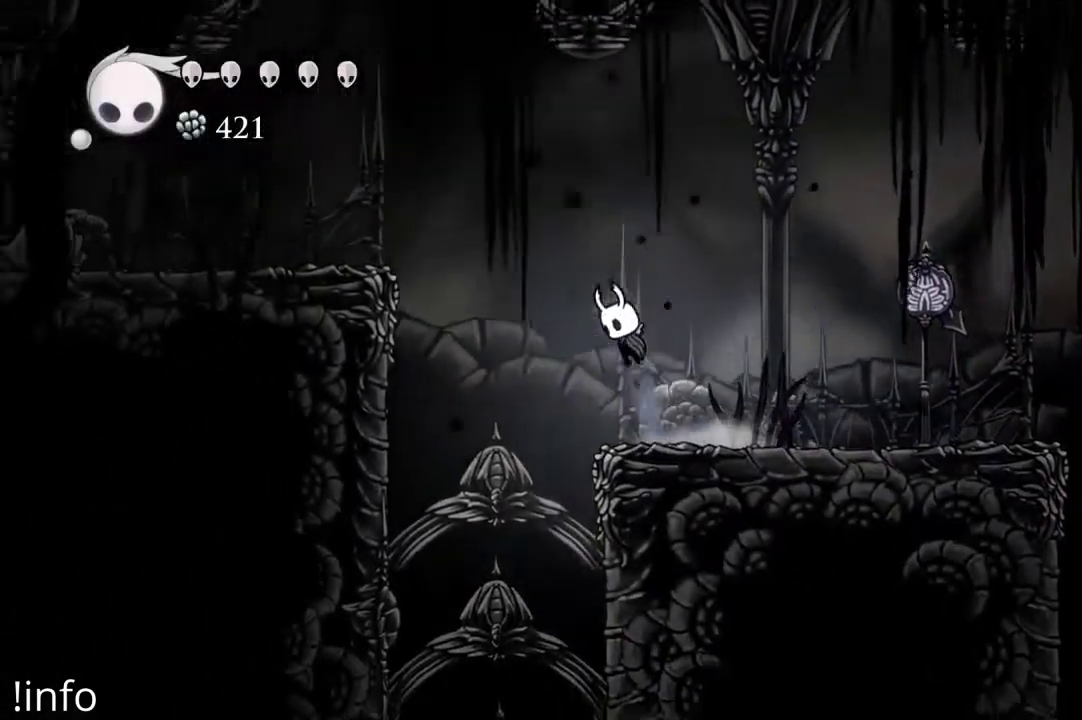
{"buttons": ["A", "DPAD_LEFT"], "left_stick": "center", "right_stick": "center", "events": [[333, "A", "up"], [400, "A", "down"]]}
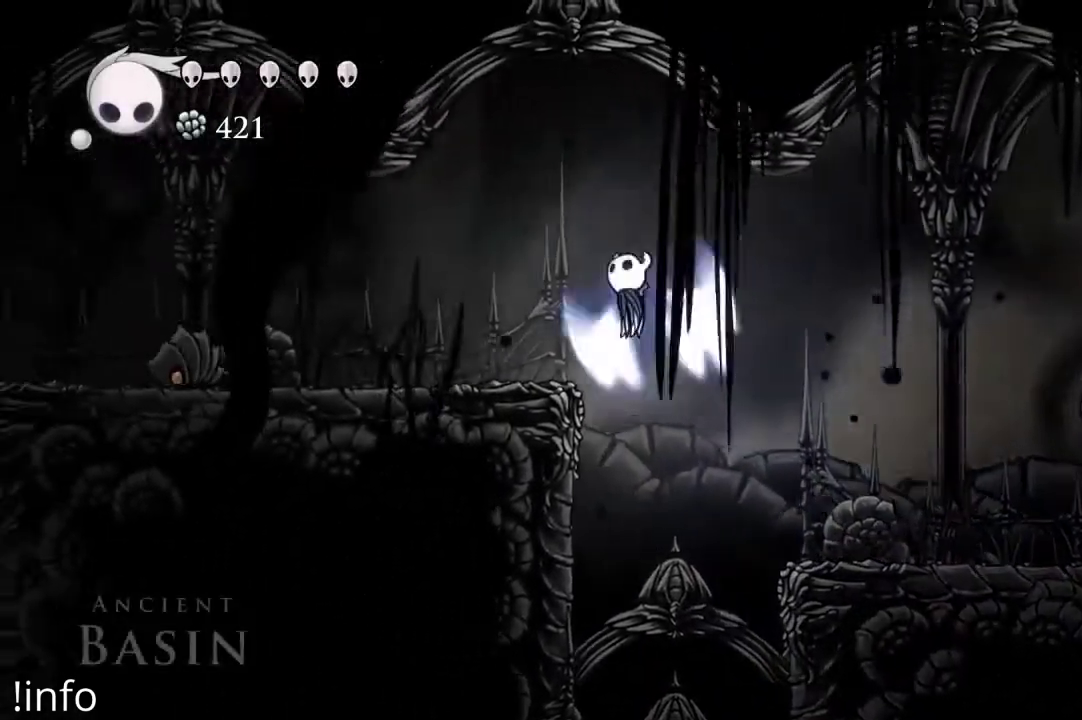
{"buttons": ["L1"], "left_stick": "center", "right_stick": "center", "events": [[100, "A", "up"], [400, "DPAD_LEFT", "up"], [467, "L1", "down"]]}
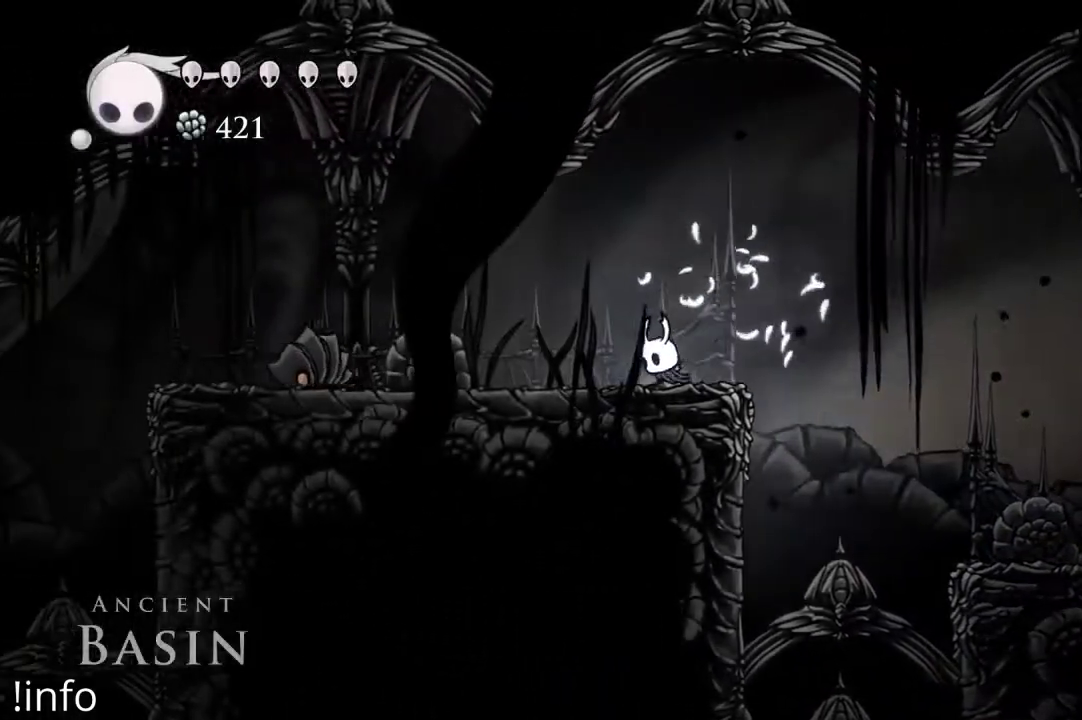
{"buttons": ["L1"], "left_stick": "center", "right_stick": "center", "events": []}
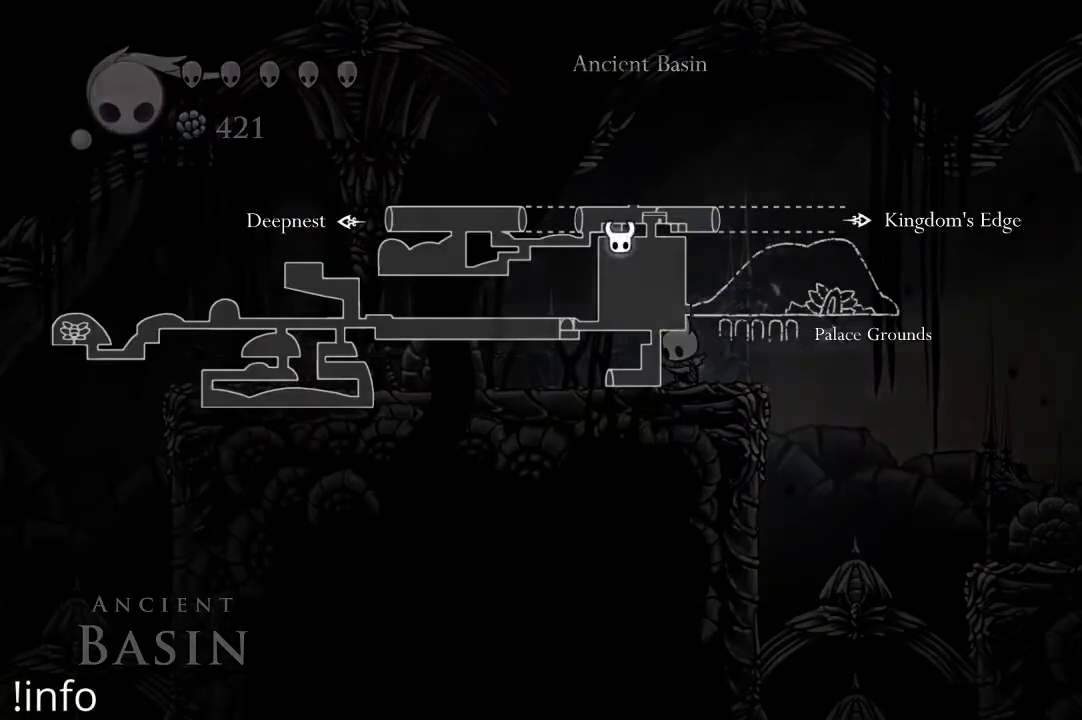
{"buttons": ["L1"], "left_stick": "center", "right_stick": "center", "events": []}
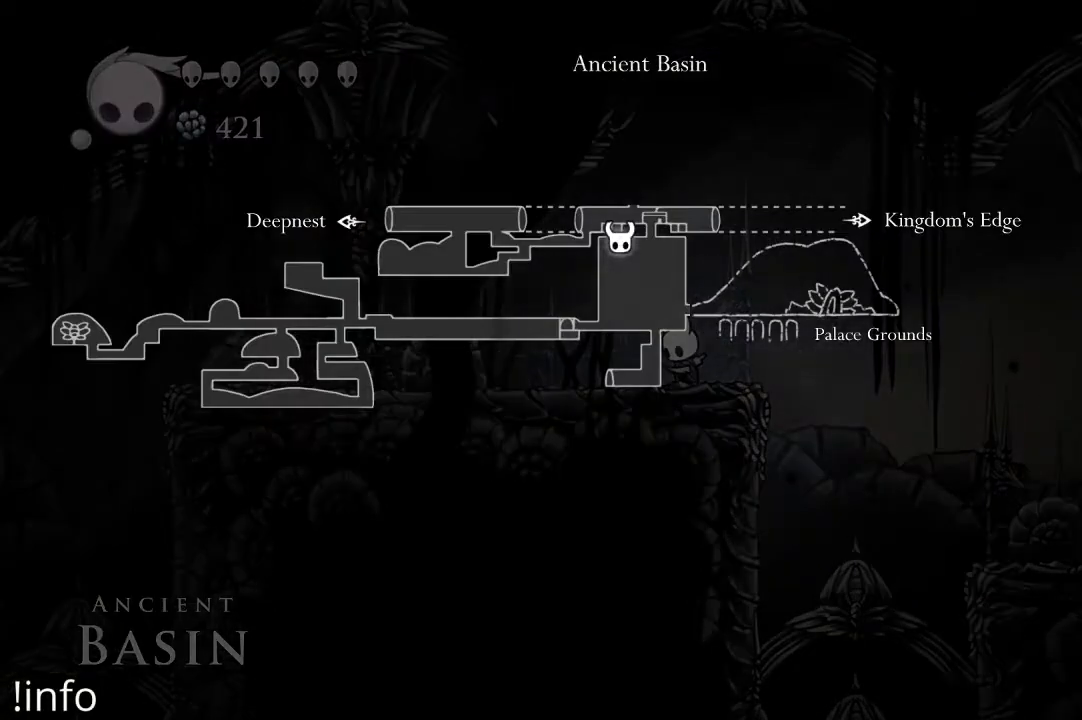
{"buttons": ["DPAD_RIGHT"], "left_stick": "center", "right_stick": "center", "events": [[33, "L1", "up"], [67, "DPAD_RIGHT", "down"]]}
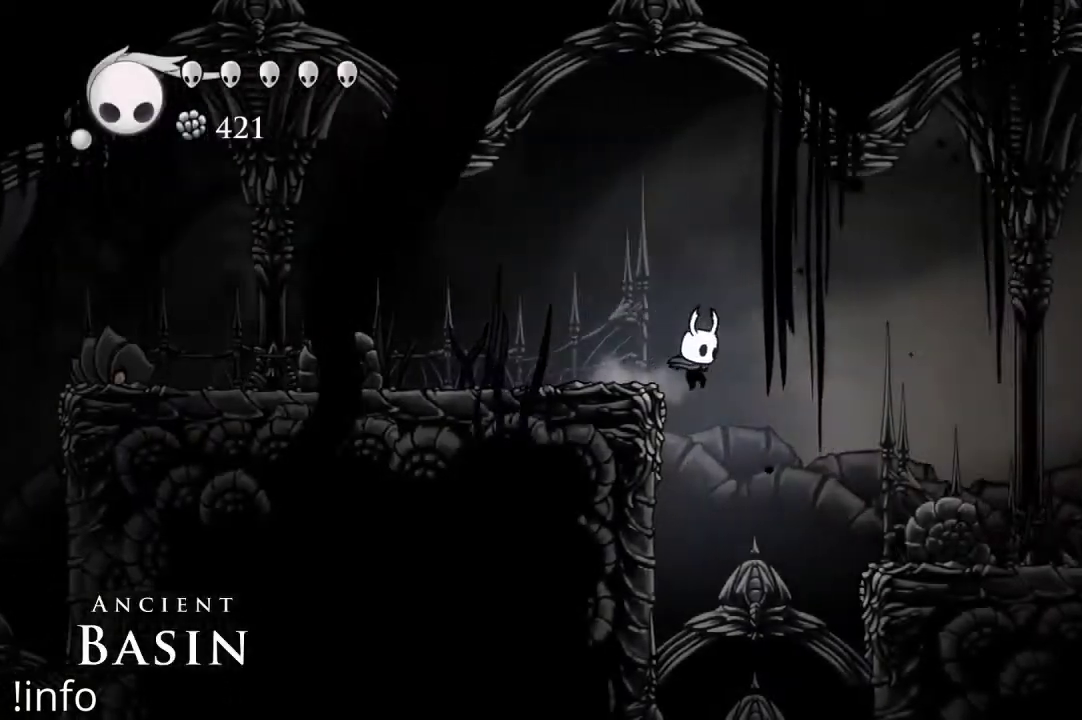
{"buttons": ["DPAD_LEFT"], "left_stick": "center", "right_stick": "center", "events": [[67, "DPAD_RIGHT", "up"], [167, "DPAD_LEFT", "down"]]}
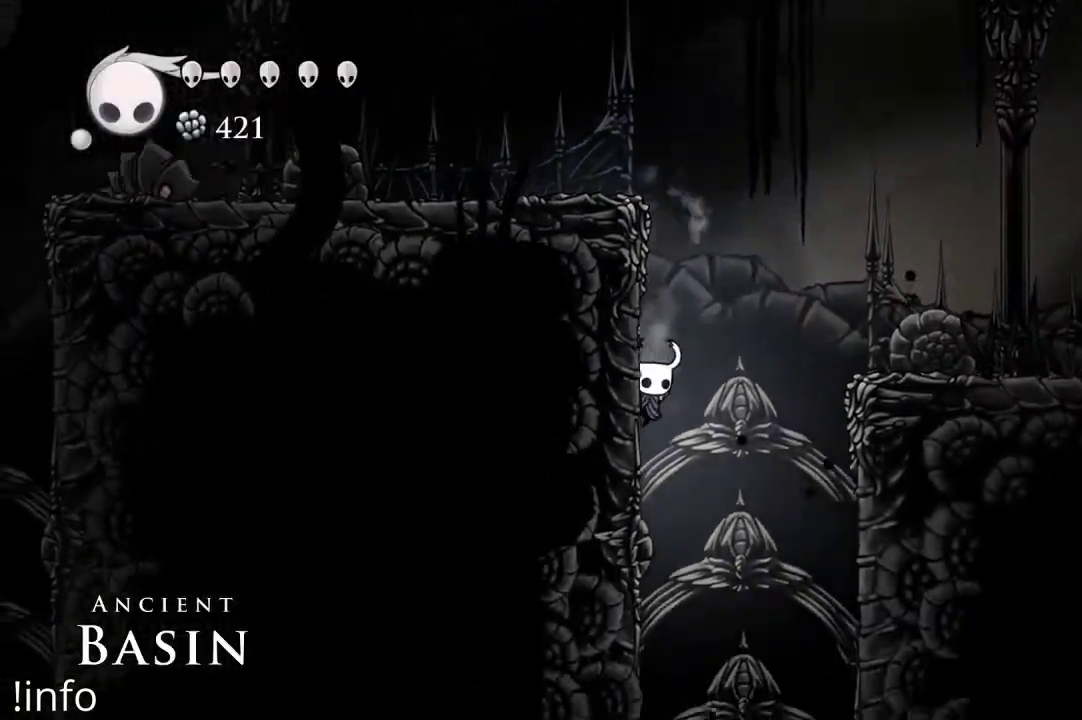
{"buttons": ["DPAD_RIGHT"], "left_stick": "center", "right_stick": "center", "events": [[367, "DPAD_LEFT", "up"], [500, "DPAD_RIGHT", "down"]]}
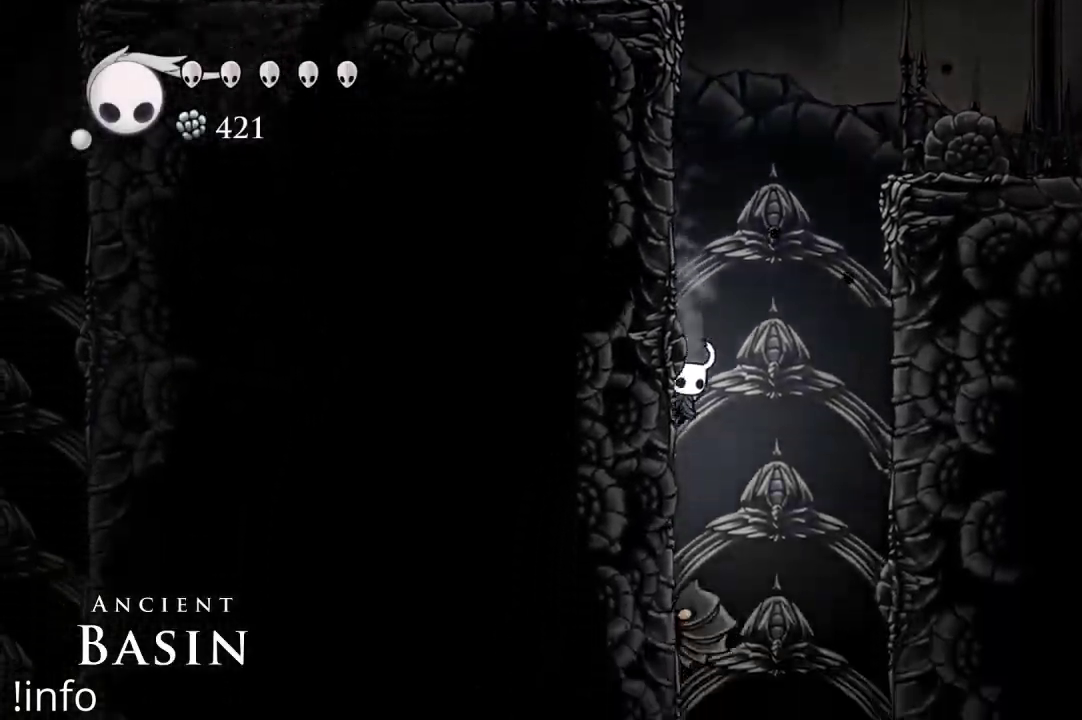
{"buttons": ["DPAD_RIGHT"], "left_stick": "center", "right_stick": "center", "events": [[33, "A", "down"], [167, "A", "up"]]}
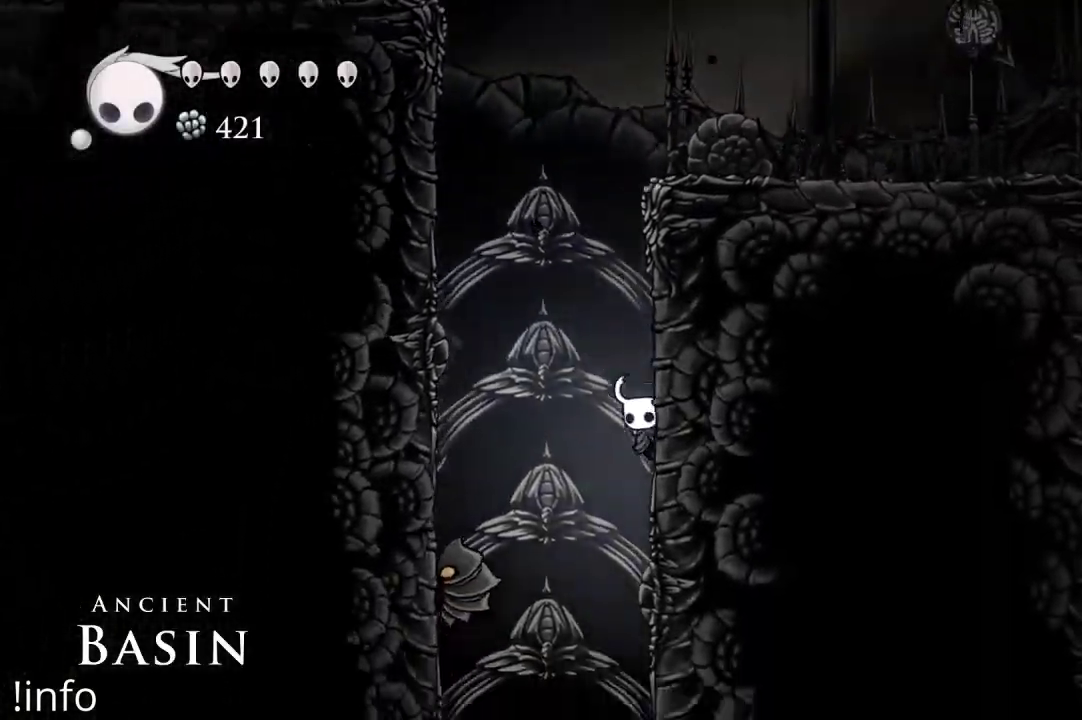
{"buttons": ["DPAD_RIGHT"], "left_stick": "center", "right_stick": "center", "events": []}
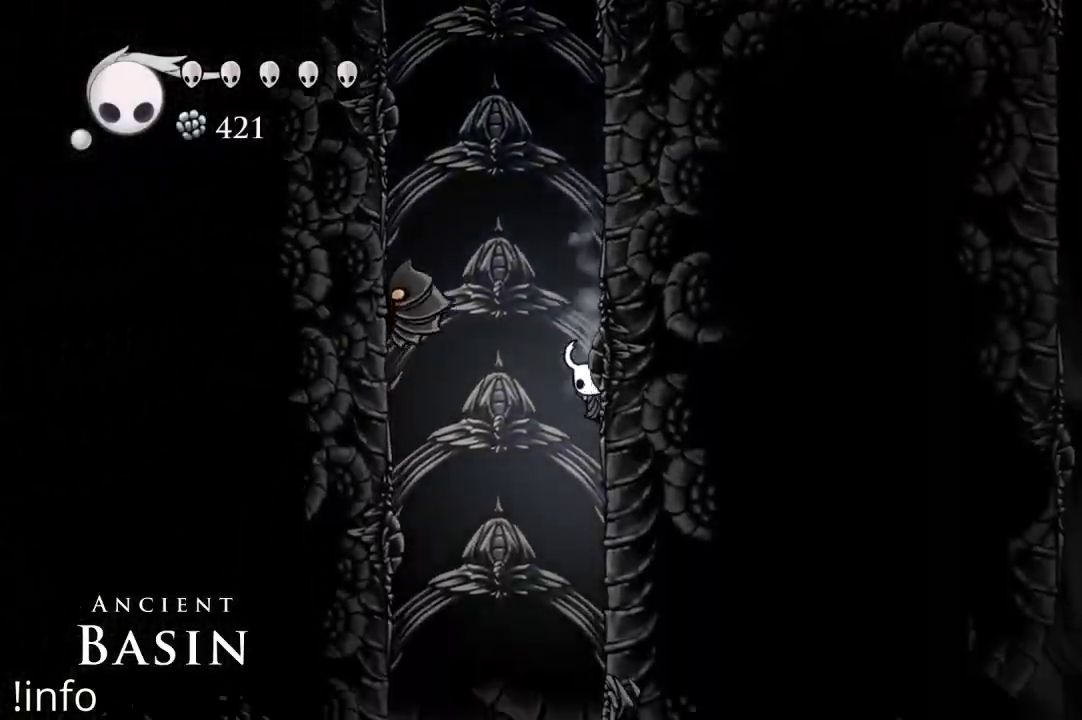
{"buttons": ["DPAD_RIGHT"], "left_stick": "center", "right_stick": "center", "events": []}
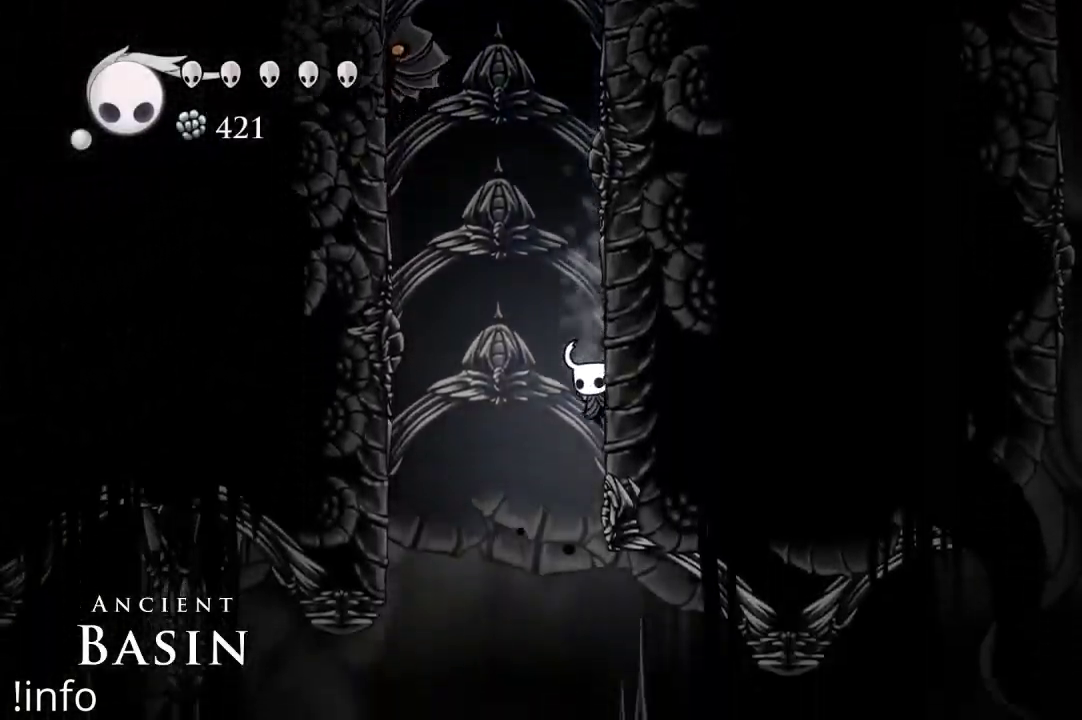
{"buttons": ["DPAD_LEFT"], "left_stick": "center", "right_stick": "center", "events": [[33, "DPAD_RIGHT", "up"], [100, "DPAD_LEFT", "down"]]}
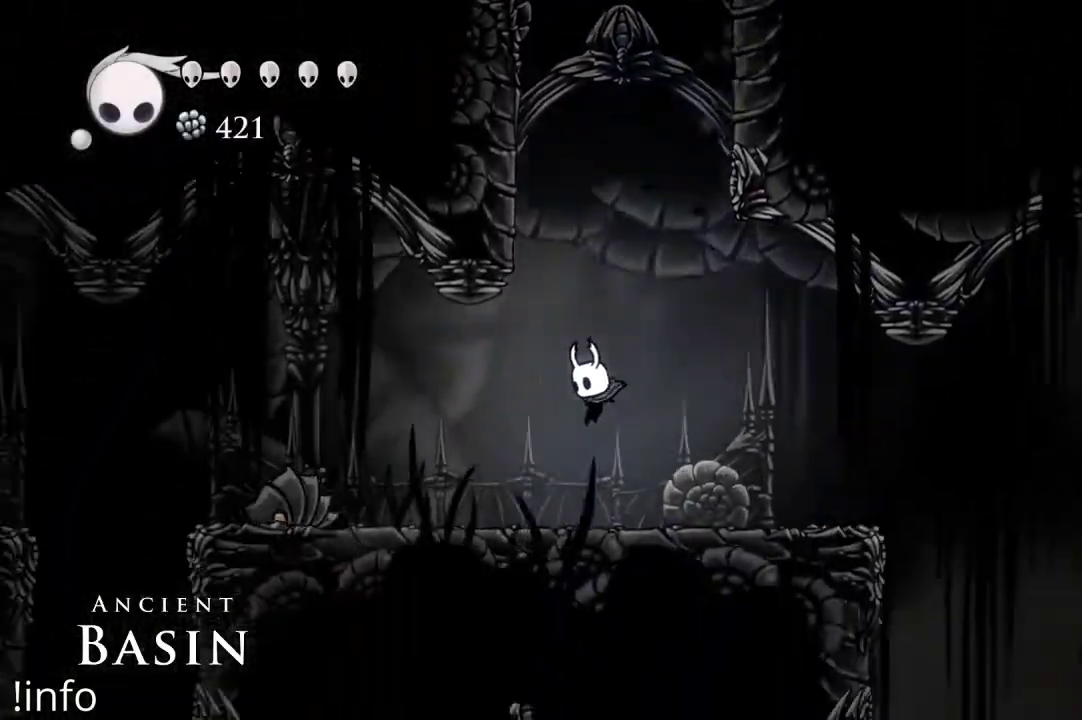
{"buttons": ["A", "DPAD_RIGHT"], "left_stick": "center", "right_stick": "center", "events": [[200, "R2", "down"], [333, "R2", "up"], [400, "DPAD_LEFT", "up"], [467, "A", "down"], [467, "DPAD_RIGHT", "down"]]}
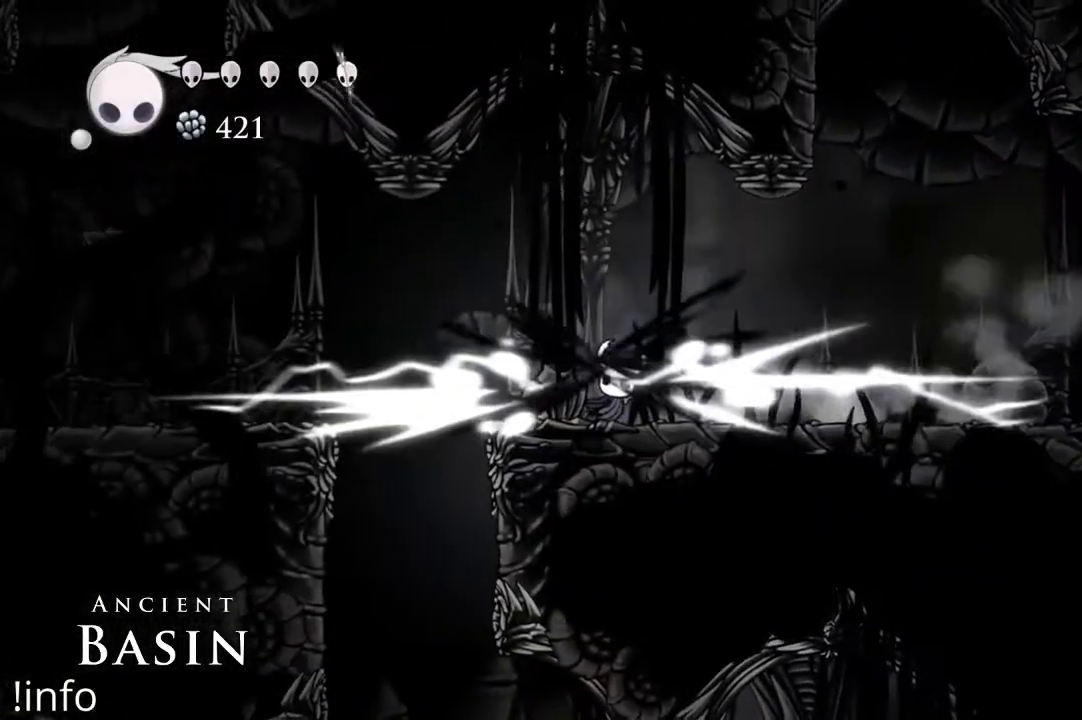
{"buttons": ["DPAD_LEFT"], "left_stick": "center", "right_stick": "center", "events": [[67, "DPAD_RIGHT", "up"], [133, "DPAD_LEFT", "down"], [233, "A", "up"]]}
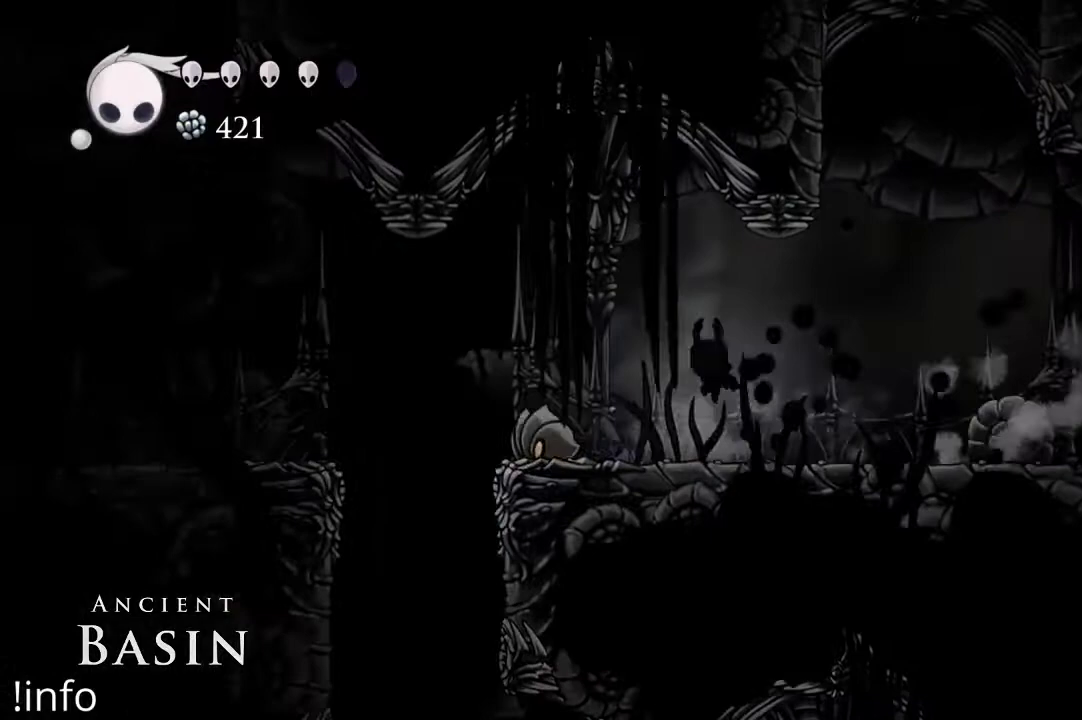
{"buttons": ["DPAD_LEFT"], "left_stick": "center", "right_stick": "center", "events": []}
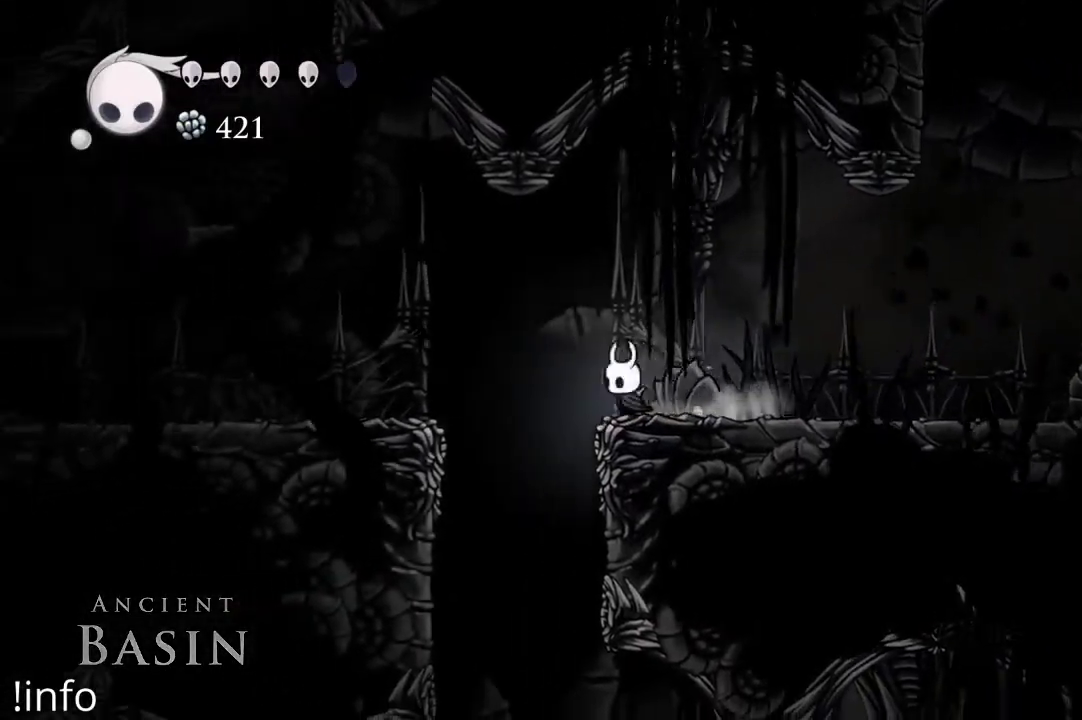
{"buttons": ["DPAD_LEFT"], "left_stick": "center", "right_stick": "center", "events": []}
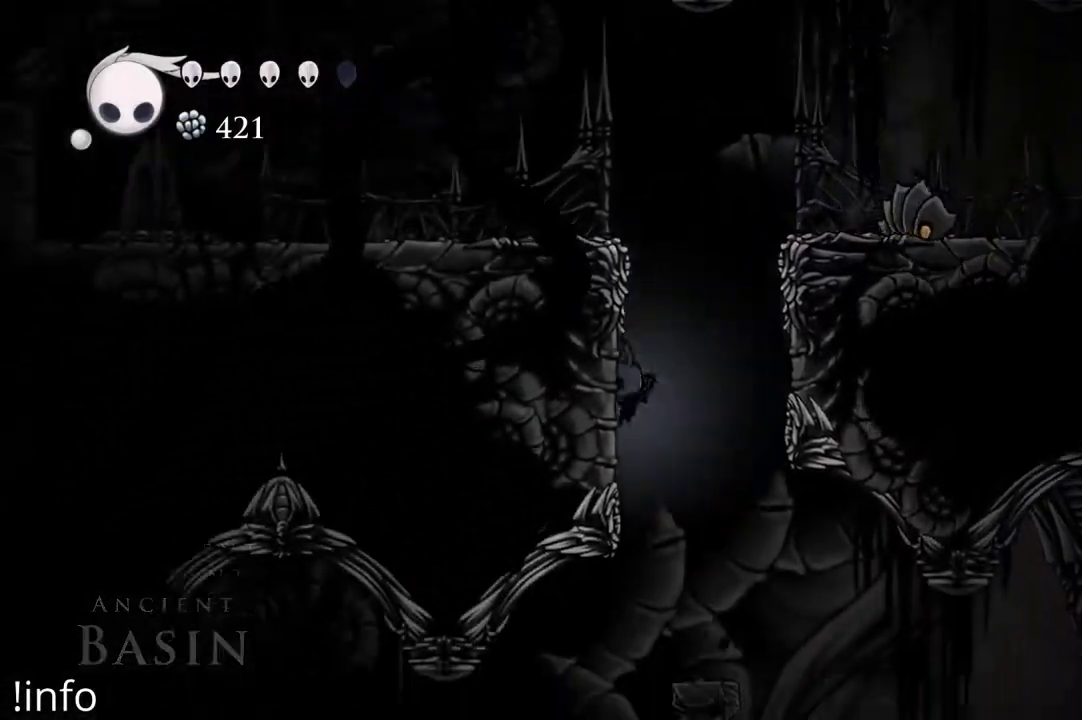
{"buttons": [], "left_stick": "center", "right_stick": "center", "events": [[67, "DPAD_LEFT", "up"], [200, "DPAD_RIGHT", "down"], [367, "DPAD_RIGHT", "up"]]}
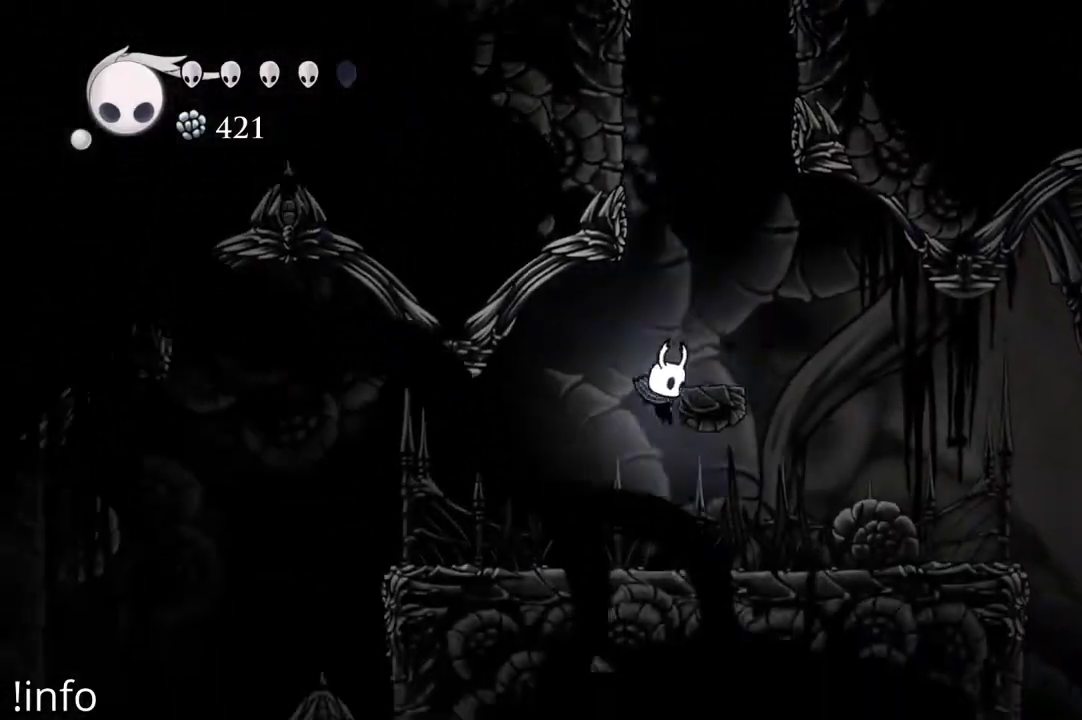
{"buttons": ["DPAD_LEFT"], "left_stick": "center", "right_stick": "center", "events": [[33, "DPAD_LEFT", "down"], [333, "R2", "down"], [467, "R2", "up"]]}
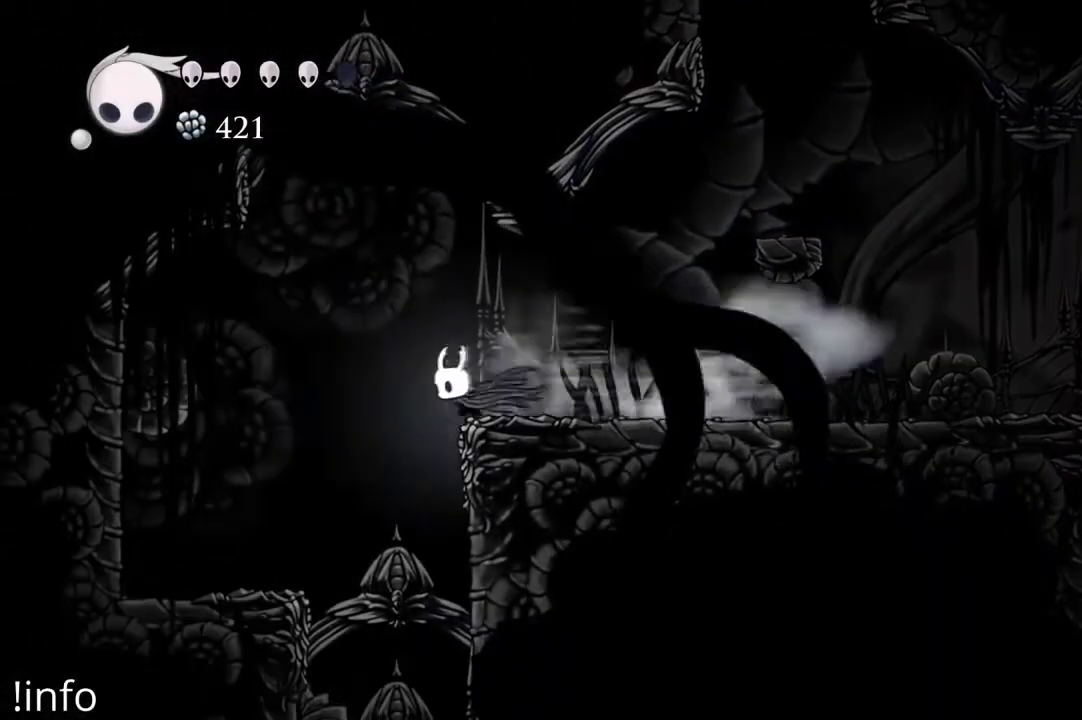
{"buttons": ["DPAD_RIGHT"], "left_stick": "center", "right_stick": "center", "events": [[200, "DPAD_LEFT", "up"], [267, "DPAD_RIGHT", "down"]]}
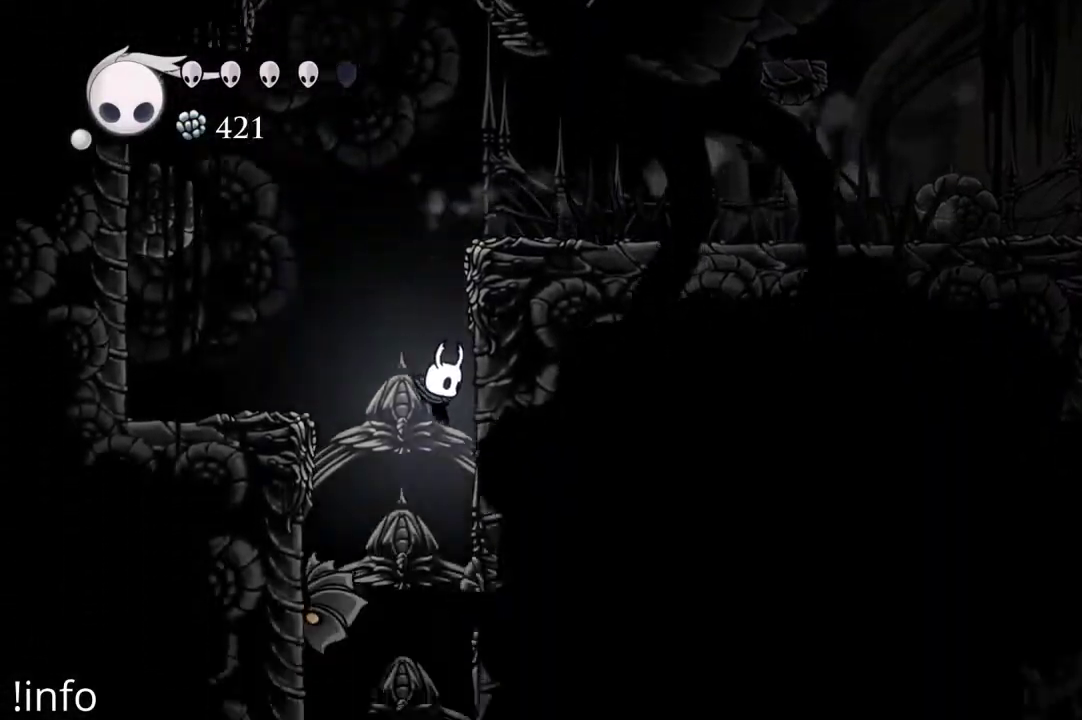
{"buttons": [], "left_stick": "center", "right_stick": "center", "events": [[400, "DPAD_RIGHT", "up"]]}
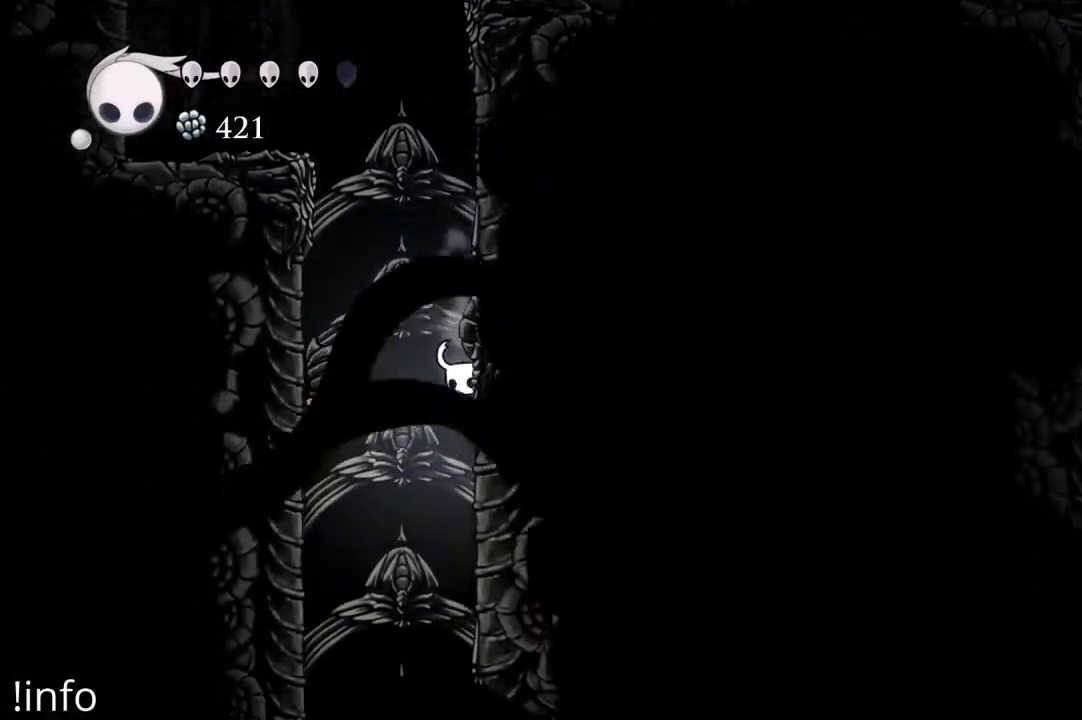
{"buttons": ["DPAD_LEFT"], "left_stick": "center", "right_stick": "center", "events": [[467, "DPAD_LEFT", "down"]]}